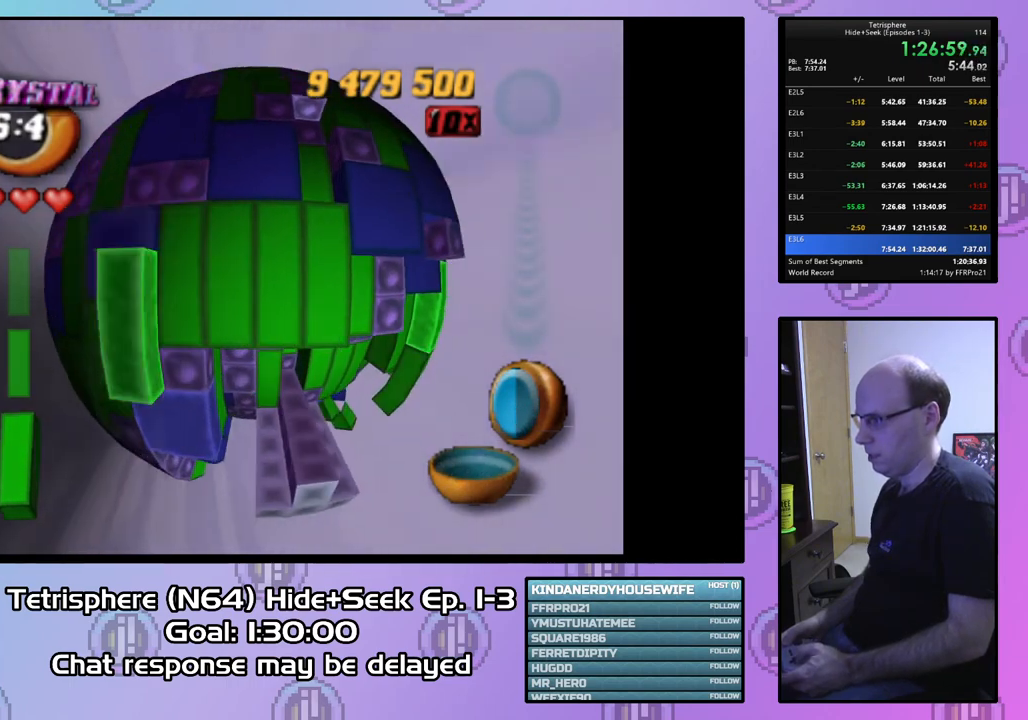
Gameplay with a controller (PlayStation layout); each line is a JSON object with the inputs held at the frame after it. "events" lists button and stick changes between this image and that frame as [ms after this image, input, new state], when the widget could be followed in between. Not read: left_stick.
{"buttons": ["SQUARE", "DPAD_DOWN"], "right_stick": "center", "events": [[167, "DPAD_LEFT", "up"]]}
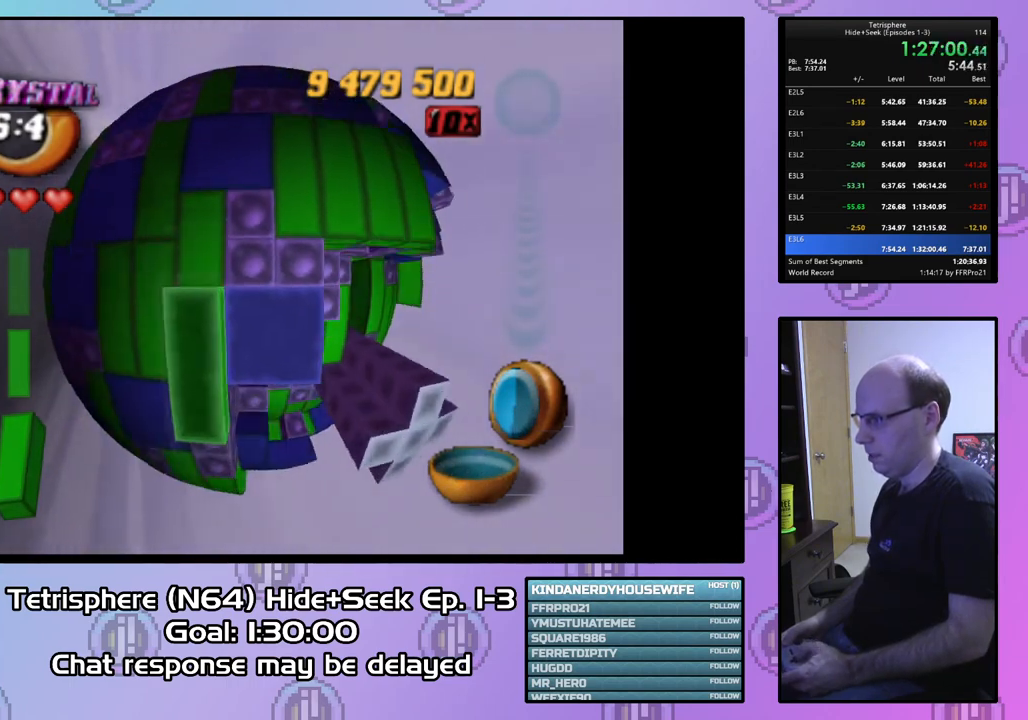
{"buttons": ["SQUARE", "DPAD_DOWN"], "right_stick": "center", "events": []}
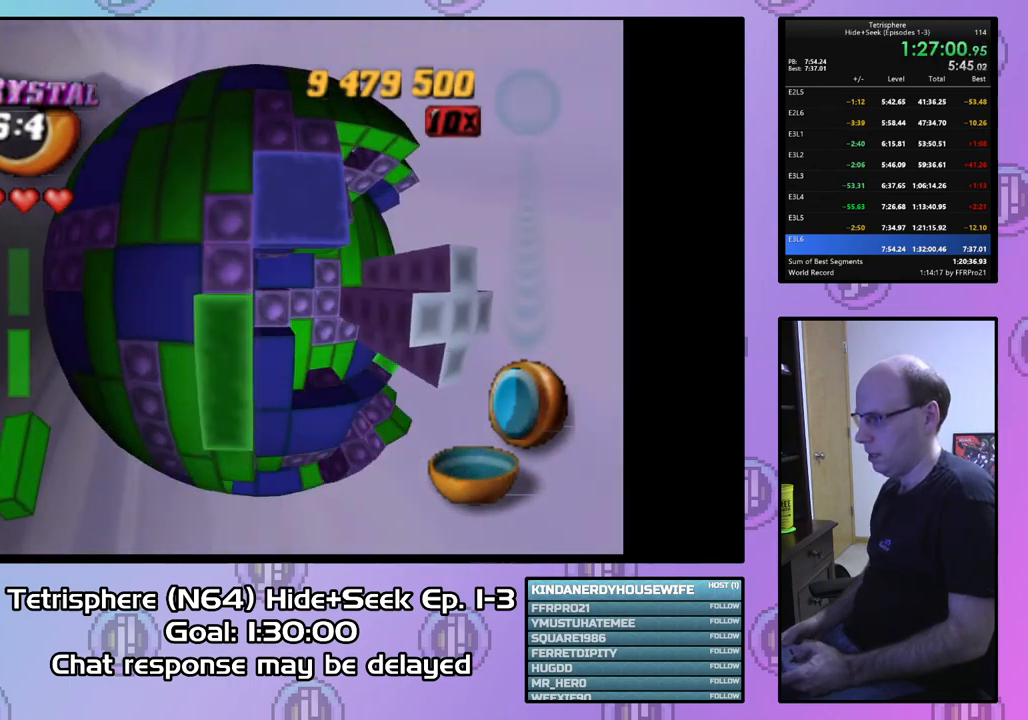
{"buttons": ["SQUARE"], "right_stick": "center", "events": [[133, "DPAD_DOWN", "up"]]}
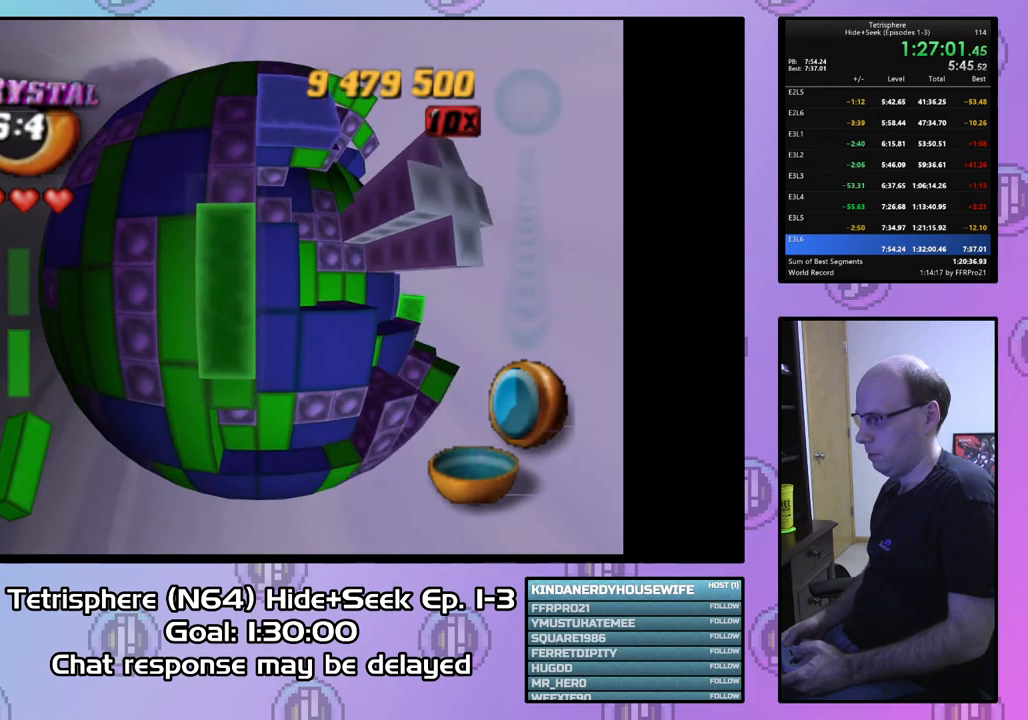
{"buttons": ["SQUARE"], "right_stick": "center", "events": [[33, "SQUARE", "up"], [100, "DPAD_DOWN", "down"], [167, "DPAD_DOWN", "up"], [267, "SQUARE", "down"], [367, "DPAD_UP", "down"], [467, "DPAD_UP", "up"]]}
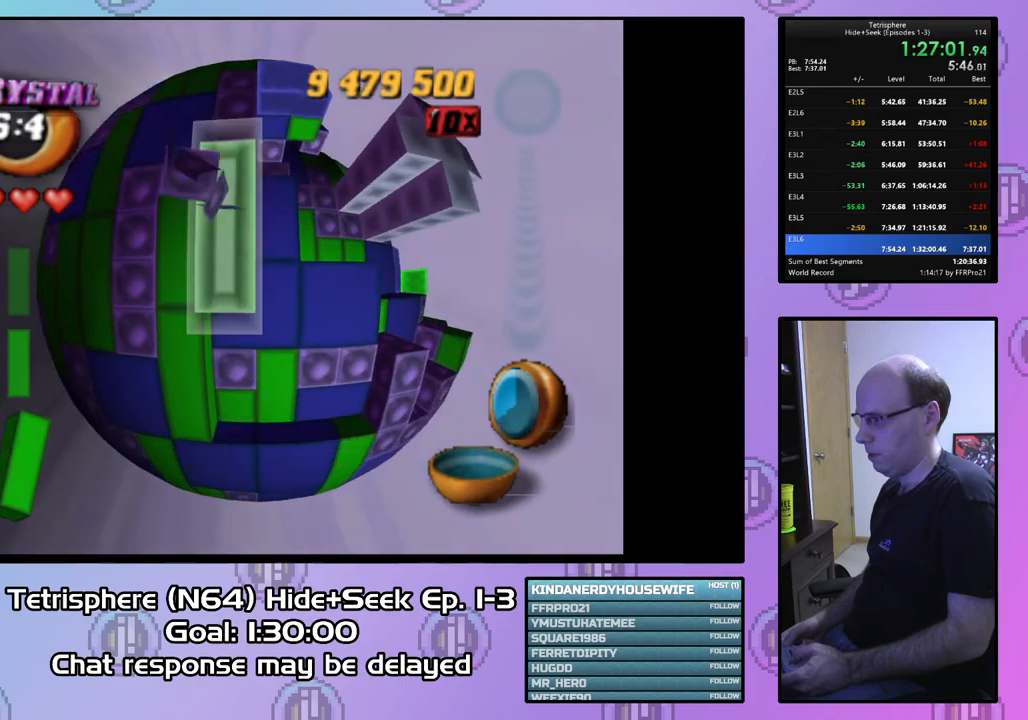
{"buttons": [], "right_stick": "center", "events": [[67, "DPAD_RIGHT", "down"], [167, "DPAD_RIGHT", "up"], [267, "DPAD_LEFT", "down"], [367, "DPAD_LEFT", "up"], [467, "SQUARE", "up"]]}
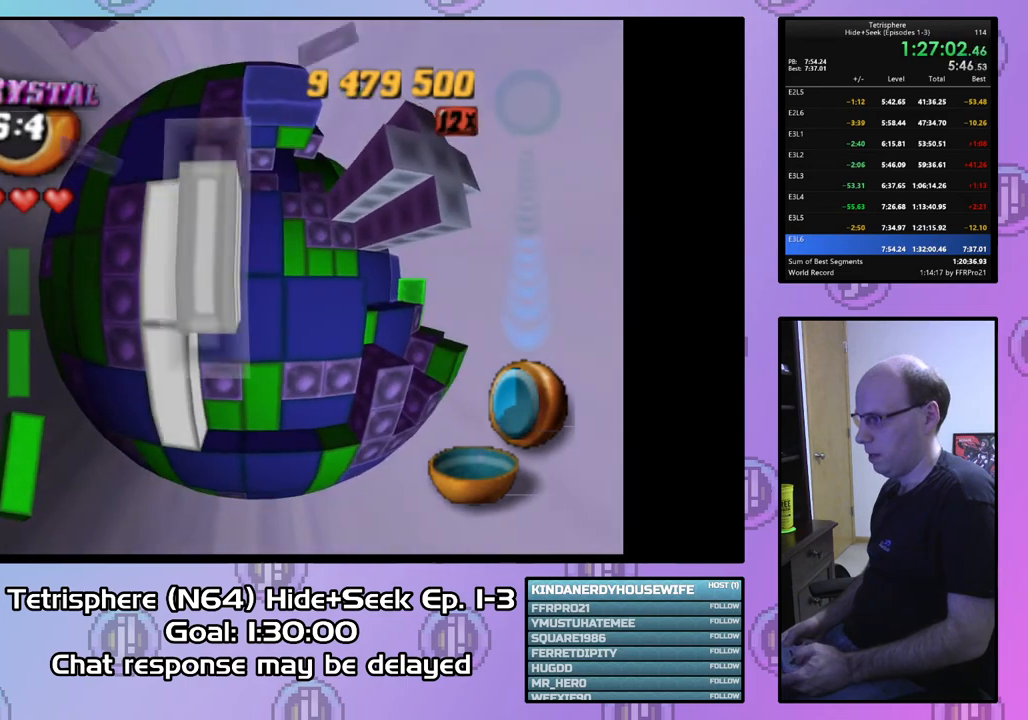
{"buttons": ["DPAD_DOWN", "DPAD_RIGHT"], "right_stick": "center", "events": [[33, "DPAD_RIGHT", "down"], [100, "DPAD_DOWN", "down"]]}
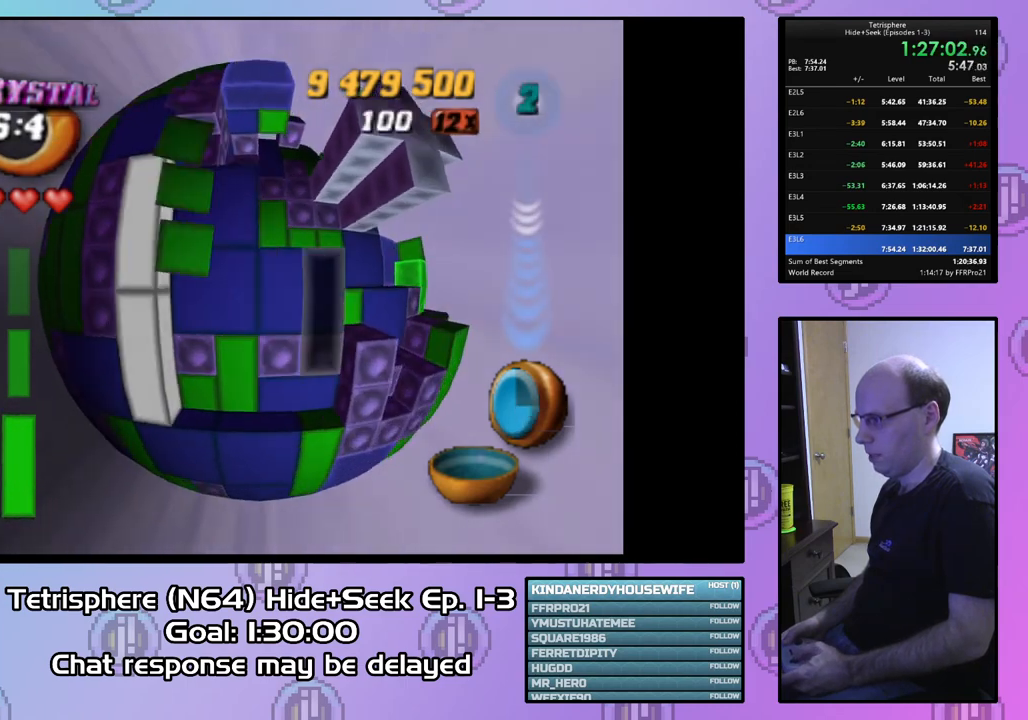
{"buttons": [], "right_stick": "center", "events": [[167, "DPAD_RIGHT", "up"], [200, "DPAD_DOWN", "up"], [333, "DPAD_DOWN", "down"], [400, "DPAD_DOWN", "up"]]}
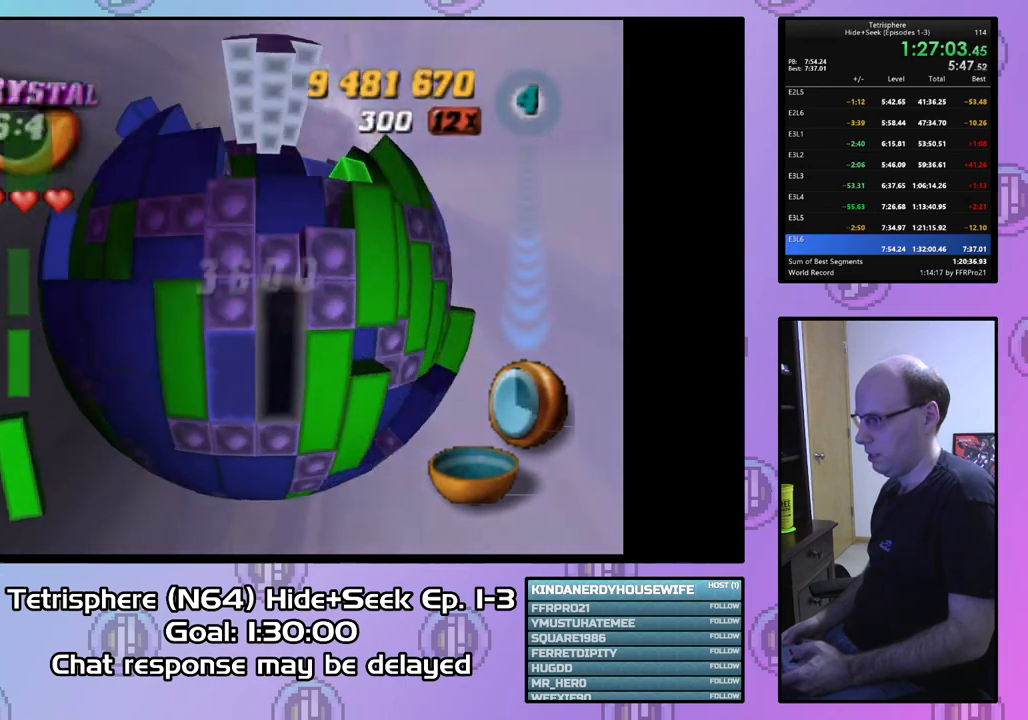
{"buttons": ["DPAD_UP"], "right_stick": "center", "events": [[33, "DPAD_UP", "down"], [133, "DPAD_UP", "up"], [233, "DPAD_LEFT", "down"], [300, "DPAD_LEFT", "up"], [433, "DPAD_UP", "down"]]}
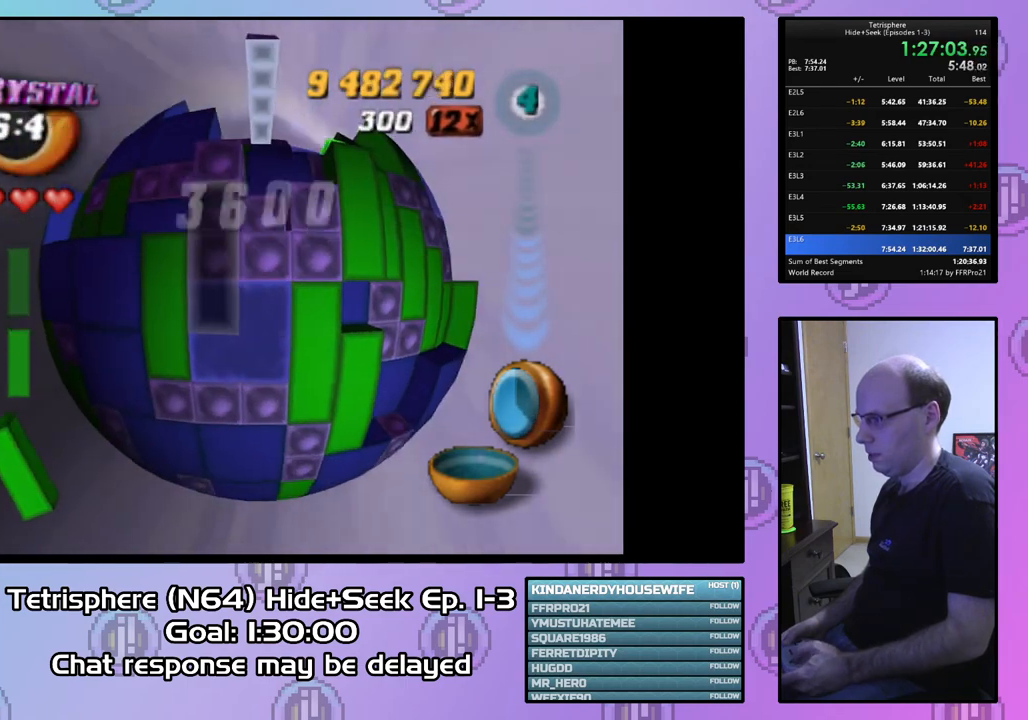
{"buttons": ["SQUARE"], "right_stick": "center", "events": [[33, "DPAD_UP", "up"], [67, "SQUARE", "down"], [333, "DPAD_RIGHT", "down"], [400, "DPAD_RIGHT", "up"]]}
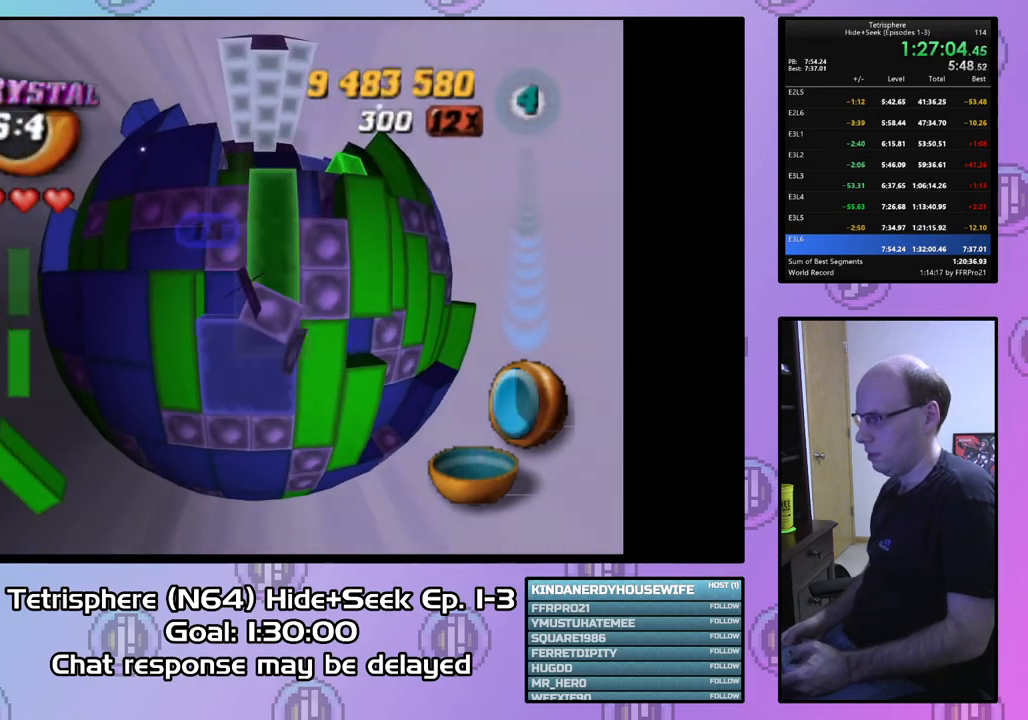
{"buttons": [], "right_stick": "center", "events": [[100, "SQUARE", "up"], [233, "DPAD_RIGHT", "down"], [333, "DPAD_RIGHT", "up"], [400, "DPAD_DOWN", "down"], [500, "DPAD_DOWN", "up"]]}
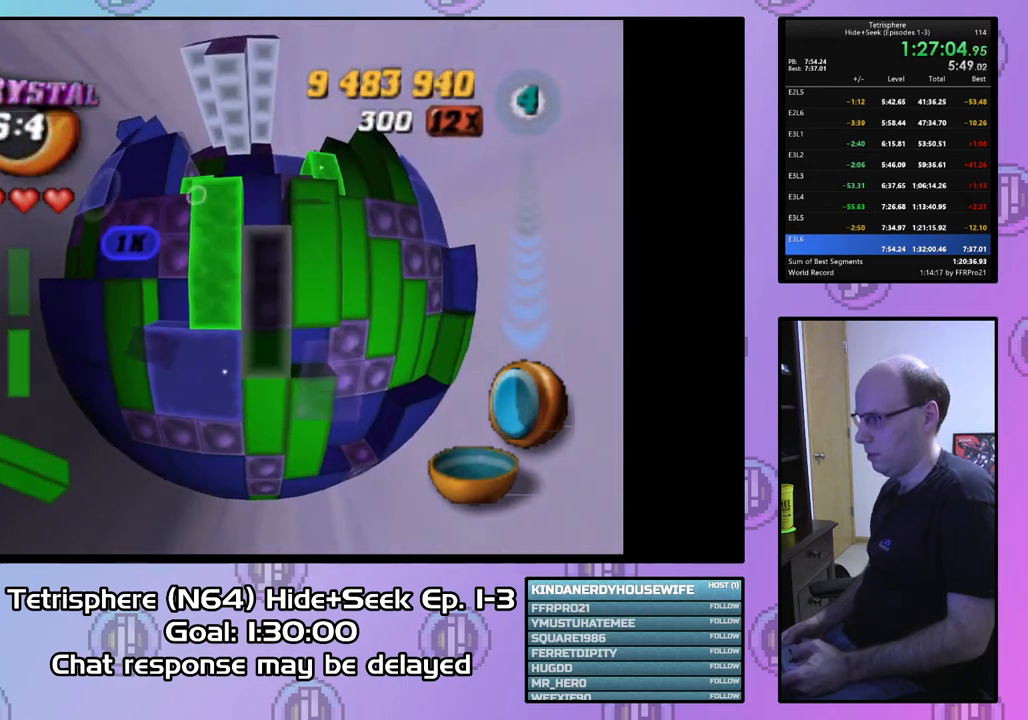
{"buttons": ["SQUARE"], "right_stick": "center", "events": [[67, "DPAD_DOWN", "down"], [133, "DPAD_DOWN", "up"], [200, "DPAD_DOWN", "down"], [300, "DPAD_DOWN", "up"], [300, "SQUARE", "down"], [433, "DPAD_UP", "down"], [500, "DPAD_UP", "up"]]}
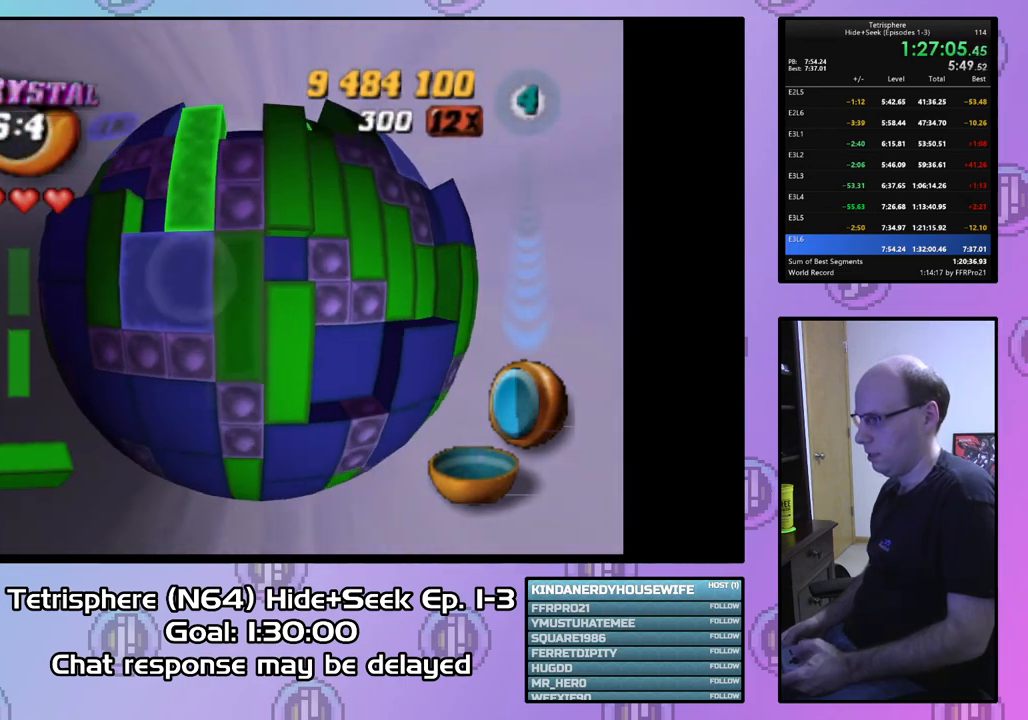
{"buttons": [], "right_stick": "center", "events": [[67, "DPAD_UP", "down"], [167, "DPAD_UP", "up"], [267, "SQUARE", "up"]]}
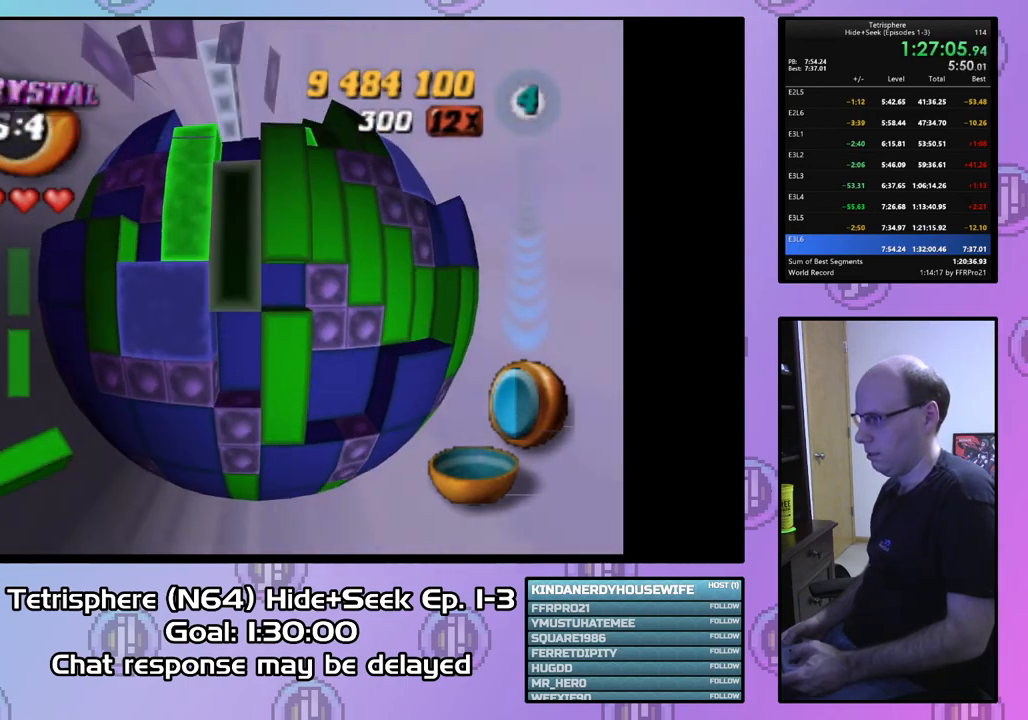
{"buttons": ["SQUARE", "DPAD_RIGHT"], "right_stick": "center", "events": [[100, "DPAD_UP", "down"], [200, "DPAD_UP", "up"], [300, "DPAD_LEFT", "down"], [367, "SQUARE", "down"], [400, "DPAD_LEFT", "up"], [500, "DPAD_RIGHT", "down"]]}
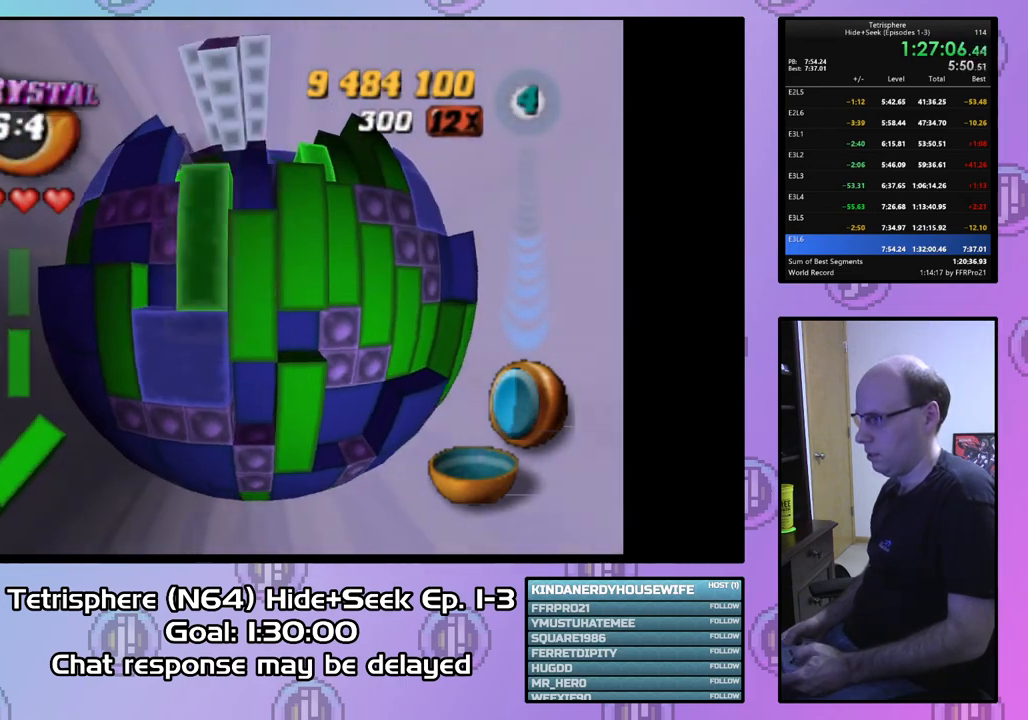
{"buttons": ["SQUARE", "DPAD_UP"], "right_stick": "center", "events": [[100, "DPAD_RIGHT", "up"], [167, "SQUARE", "up"], [233, "DPAD_DOWN", "down"], [333, "DPAD_DOWN", "up"], [333, "SQUARE", "down"], [467, "DPAD_UP", "down"]]}
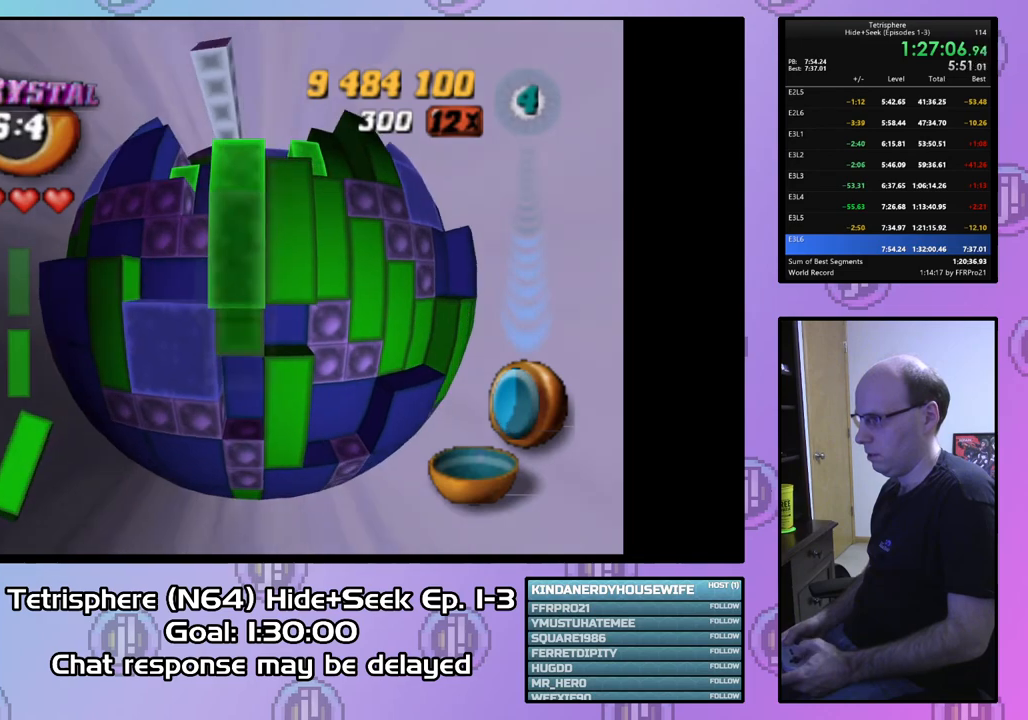
{"buttons": [], "right_stick": "center", "events": [[33, "DPAD_UP", "up"], [133, "DPAD_LEFT", "down"], [233, "DPAD_LEFT", "up"], [333, "DPAD_RIGHT", "down"], [433, "DPAD_RIGHT", "up"], [500, "SQUARE", "up"]]}
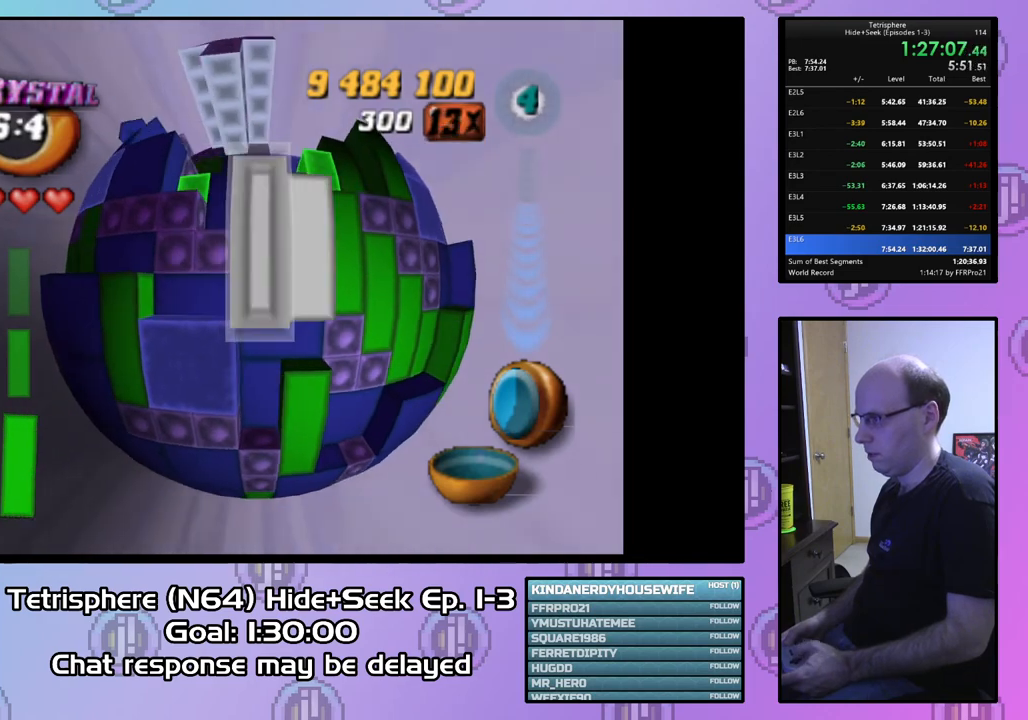
{"buttons": ["DPAD_UP", "DPAD_RIGHT"], "right_stick": "center", "events": [[67, "DPAD_RIGHT", "down"], [367, "DPAD_UP", "down"]]}
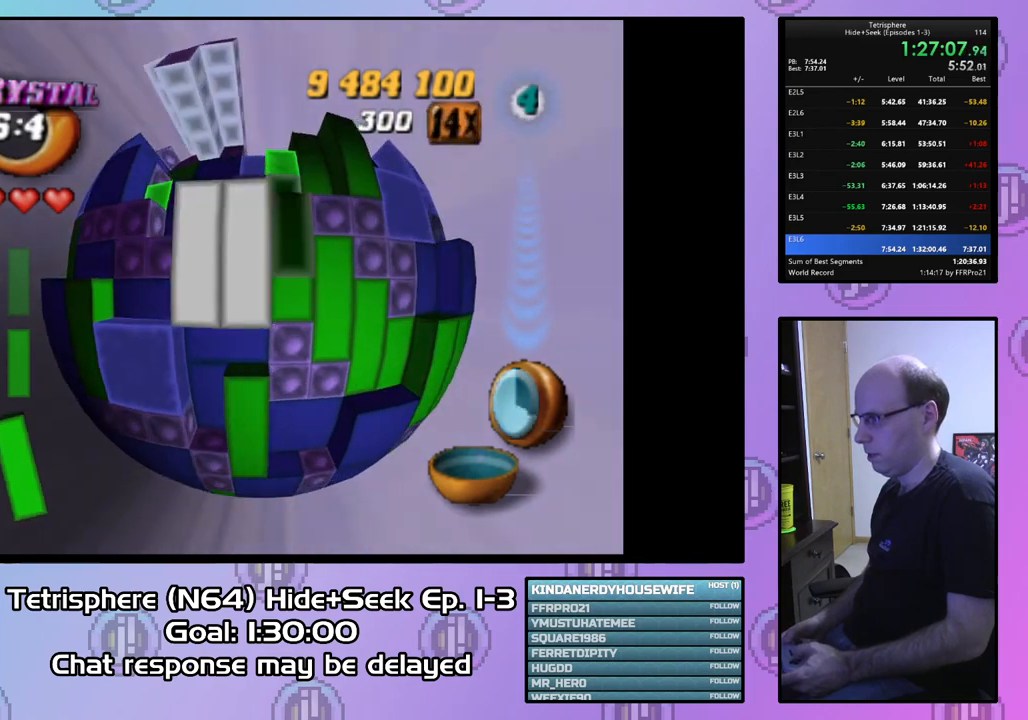
{"buttons": [], "right_stick": "center", "events": [[233, "DPAD_RIGHT", "up"], [267, "DPAD_UP", "up"], [367, "DPAD_UP", "down"], [433, "DPAD_UP", "up"]]}
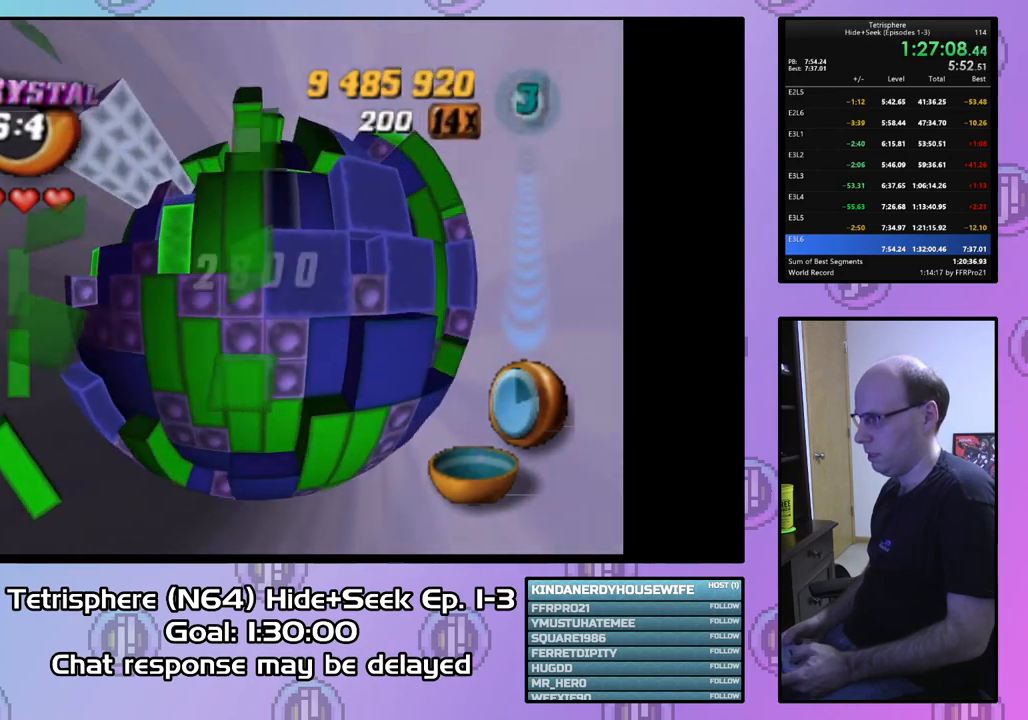
{"buttons": [], "right_stick": "center", "events": [[33, "DPAD_LEFT", "down"], [133, "DPAD_LEFT", "up"], [200, "DPAD_LEFT", "down"], [300, "DPAD_LEFT", "up"], [367, "DPAD_DOWN", "down"], [433, "DPAD_DOWN", "up"]]}
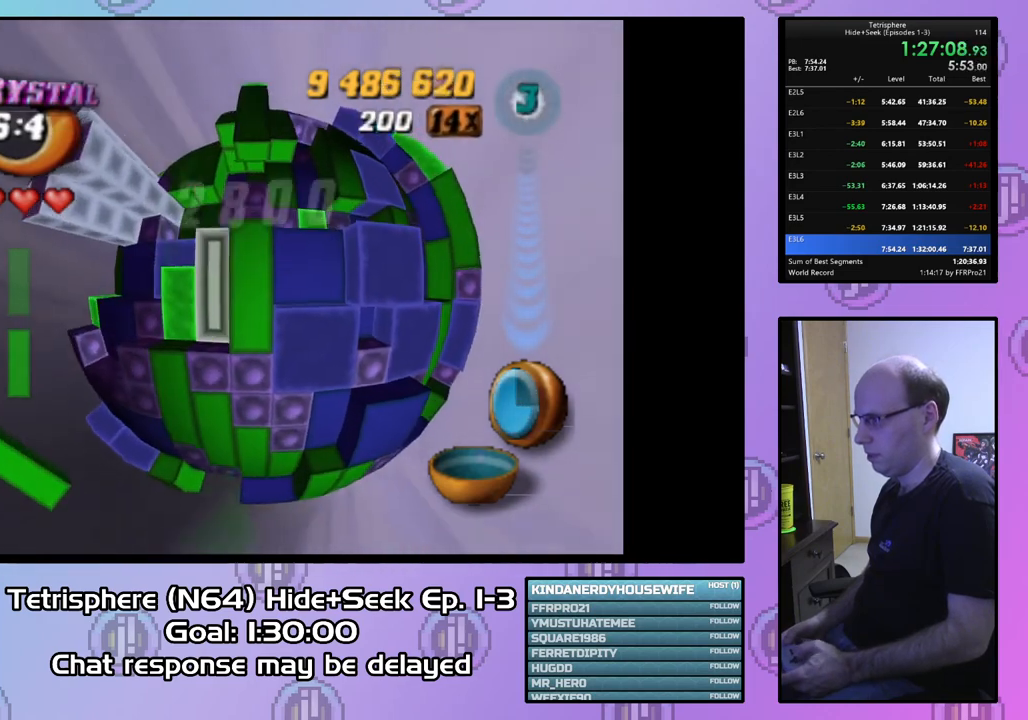
{"buttons": ["SQUARE"], "right_stick": "center", "events": [[200, "DPAD_LEFT", "down"], [267, "DPAD_LEFT", "up"], [300, "DPAD_DOWN", "down"], [400, "DPAD_DOWN", "up"], [400, "SQUARE", "down"]]}
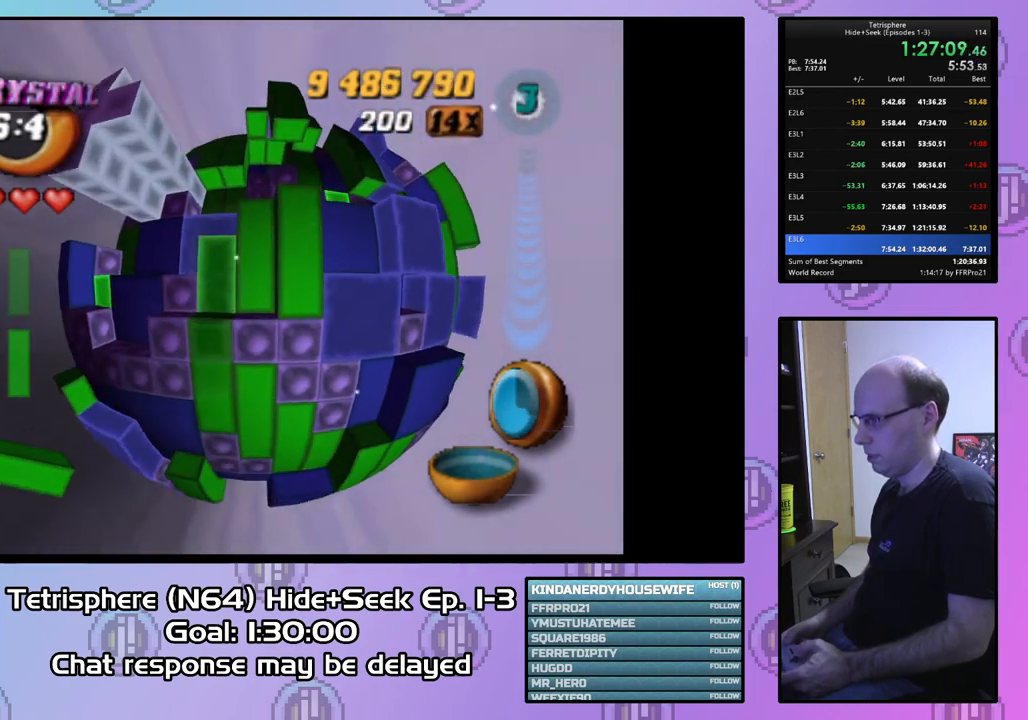
{"buttons": ["SQUARE"], "right_stick": "center", "events": [[67, "DPAD_UP", "down"], [133, "DPAD_RIGHT", "down"], [133, "DPAD_UP", "up"], [333, "DPAD_RIGHT", "up"]]}
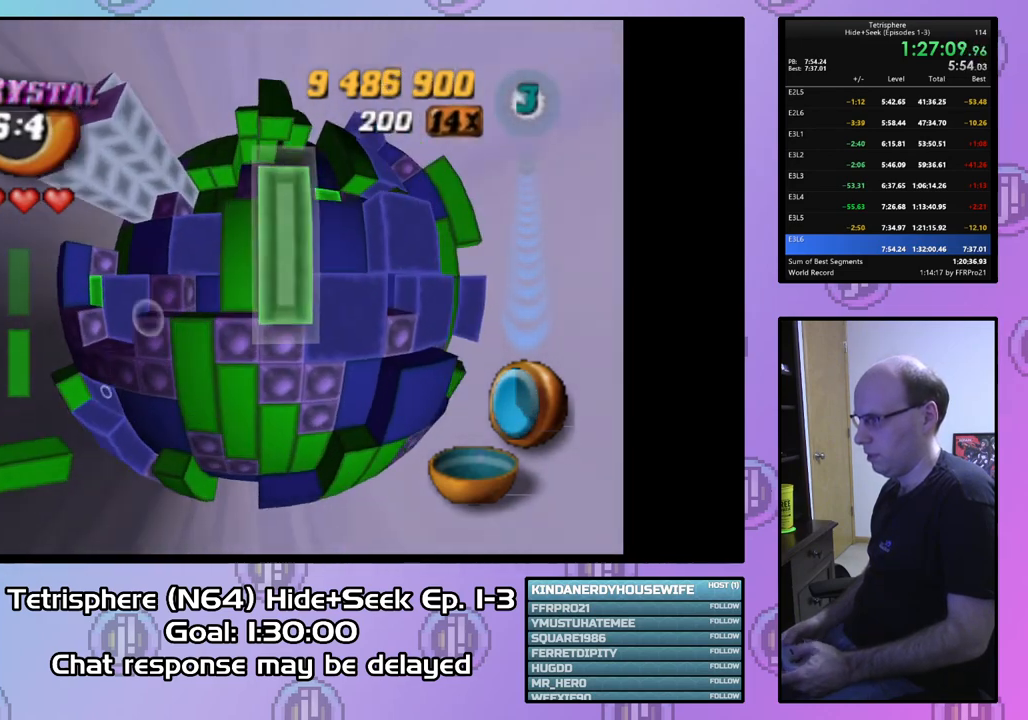
{"buttons": ["SQUARE"], "right_stick": "center", "events": [[133, "DPAD_DOWN", "down"], [233, "DPAD_DOWN", "up"], [367, "DPAD_DOWN", "down"], [400, "DPAD_DOWN", "up"]]}
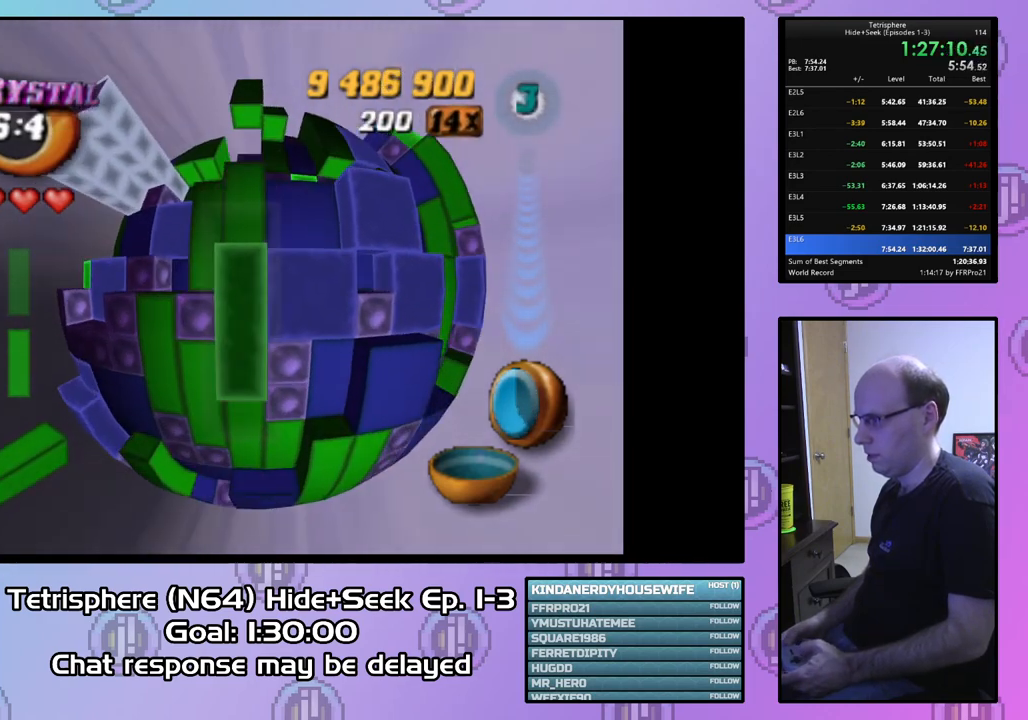
{"buttons": ["SQUARE"], "right_stick": "center", "events": [[33, "DPAD_LEFT", "down"], [100, "DPAD_LEFT", "up"]]}
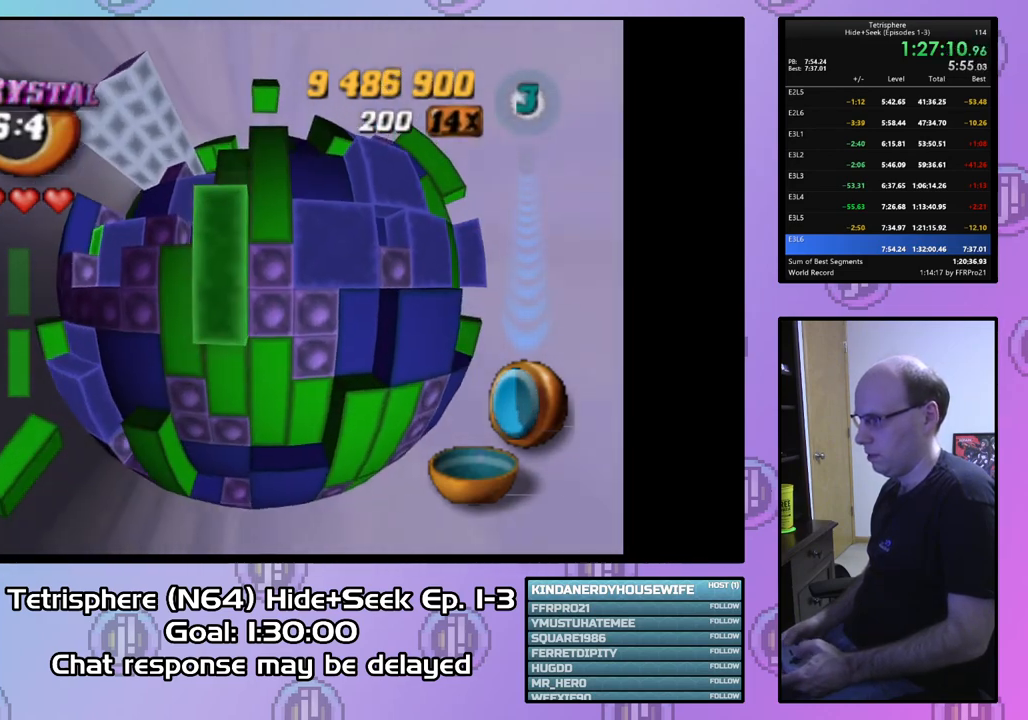
{"buttons": ["DPAD_DOWN"], "right_stick": "center", "events": [[33, "DPAD_DOWN", "down"], [67, "DPAD_DOWN", "up"], [200, "SQUARE", "up"], [300, "DPAD_RIGHT", "down"], [400, "DPAD_RIGHT", "up"], [500, "DPAD_DOWN", "down"]]}
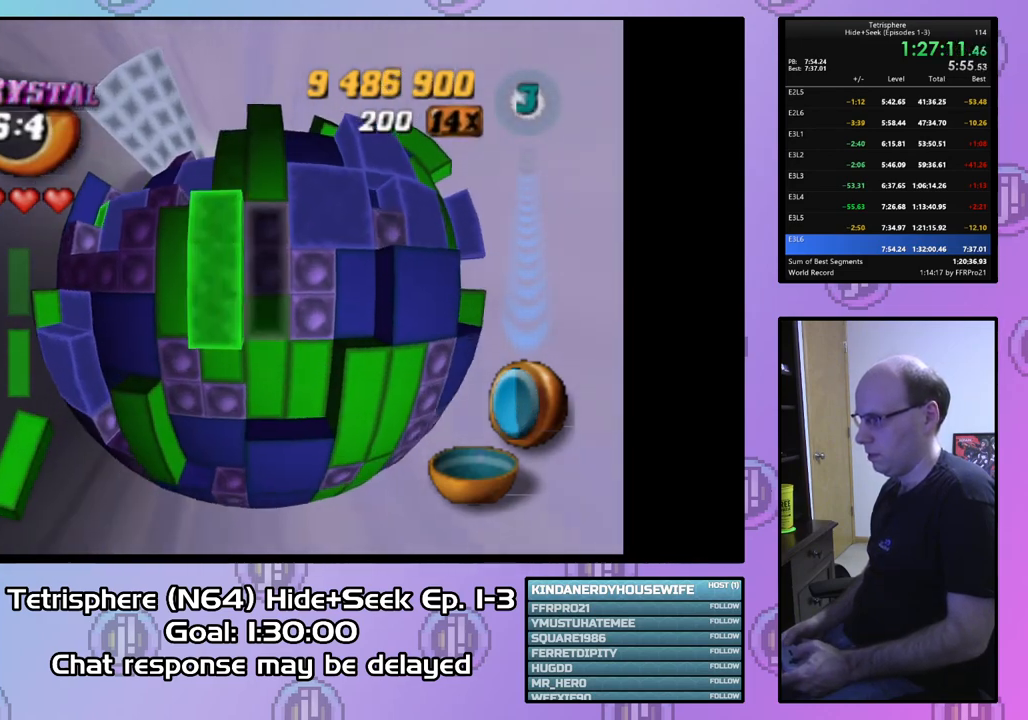
{"buttons": ["SQUARE"], "right_stick": "center", "events": [[100, "DPAD_DOWN", "up"], [133, "DPAD_DOWN", "down"], [233, "DPAD_DOWN", "up"], [267, "SQUARE", "down"], [367, "DPAD_UP", "down"], [467, "DPAD_UP", "up"]]}
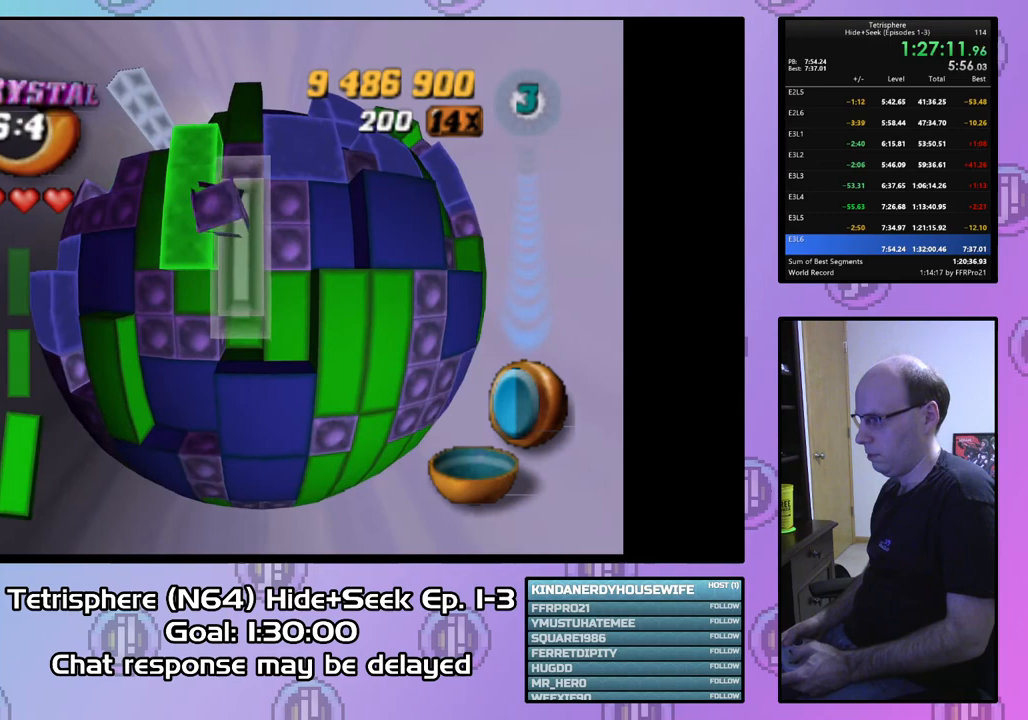
{"buttons": ["DPAD_LEFT"], "right_stick": "center", "events": [[100, "SQUARE", "up"], [133, "DPAD_LEFT", "down"], [267, "DPAD_LEFT", "up"], [467, "DPAD_LEFT", "down"]]}
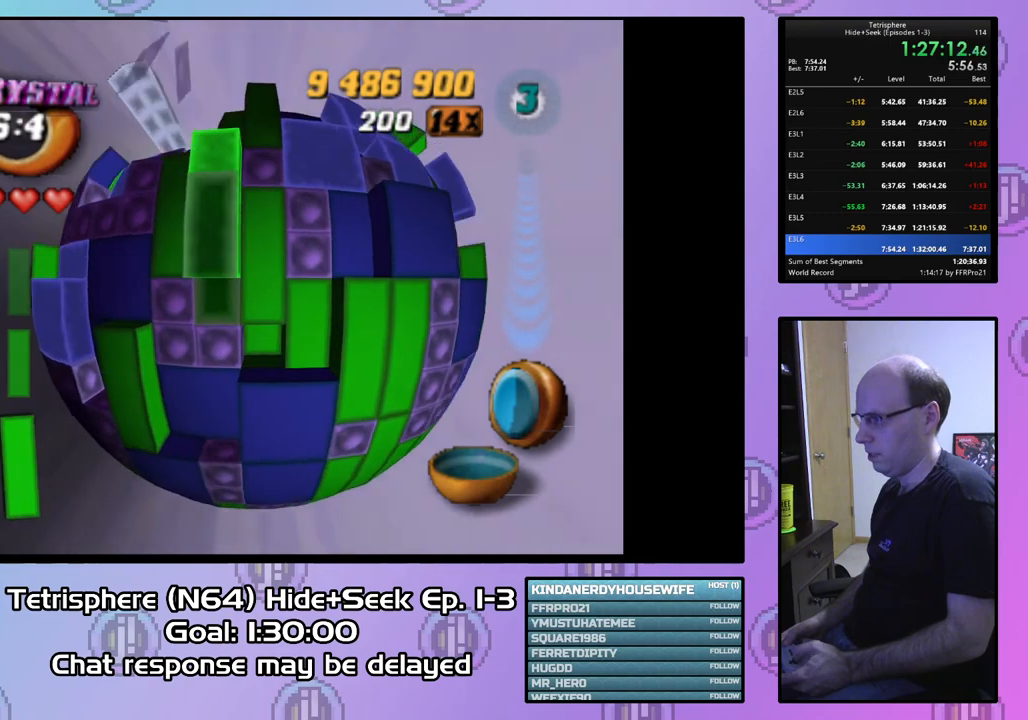
{"buttons": ["SQUARE"], "right_stick": "center", "events": [[33, "DPAD_LEFT", "up"], [167, "DPAD_UP", "down"], [233, "DPAD_UP", "up"], [233, "SQUARE", "down"], [367, "DPAD_UP", "down"], [467, "DPAD_UP", "up"]]}
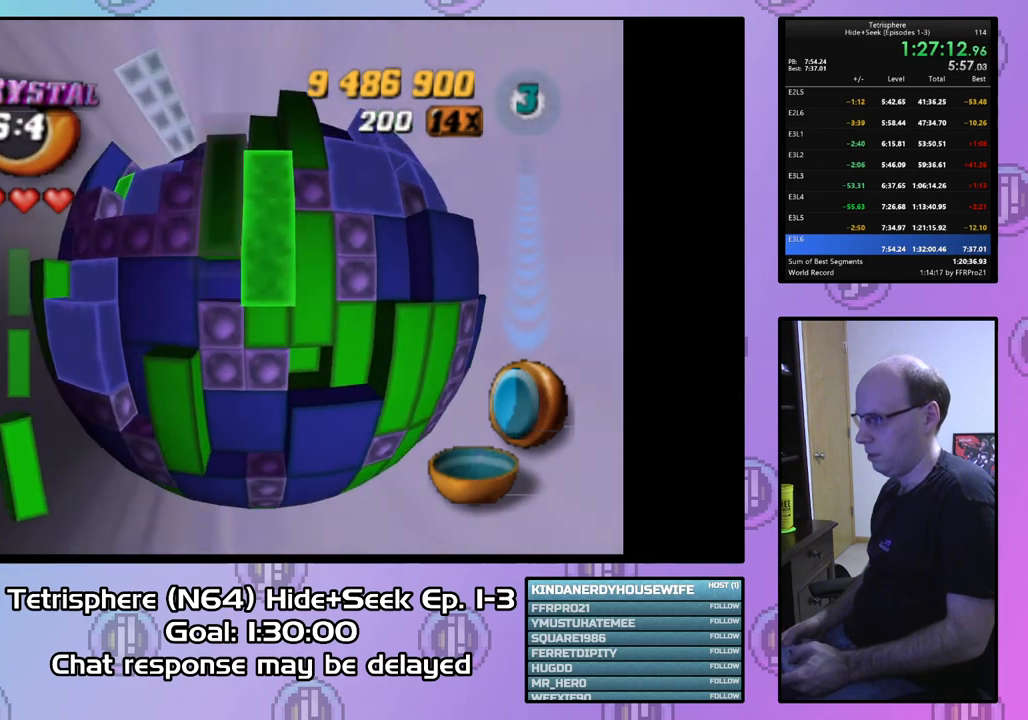
{"buttons": [], "right_stick": "center", "events": [[67, "DPAD_LEFT", "down"], [200, "DPAD_LEFT", "up"], [367, "SQUARE", "up"], [400, "DPAD_RIGHT", "down"], [467, "DPAD_RIGHT", "up"]]}
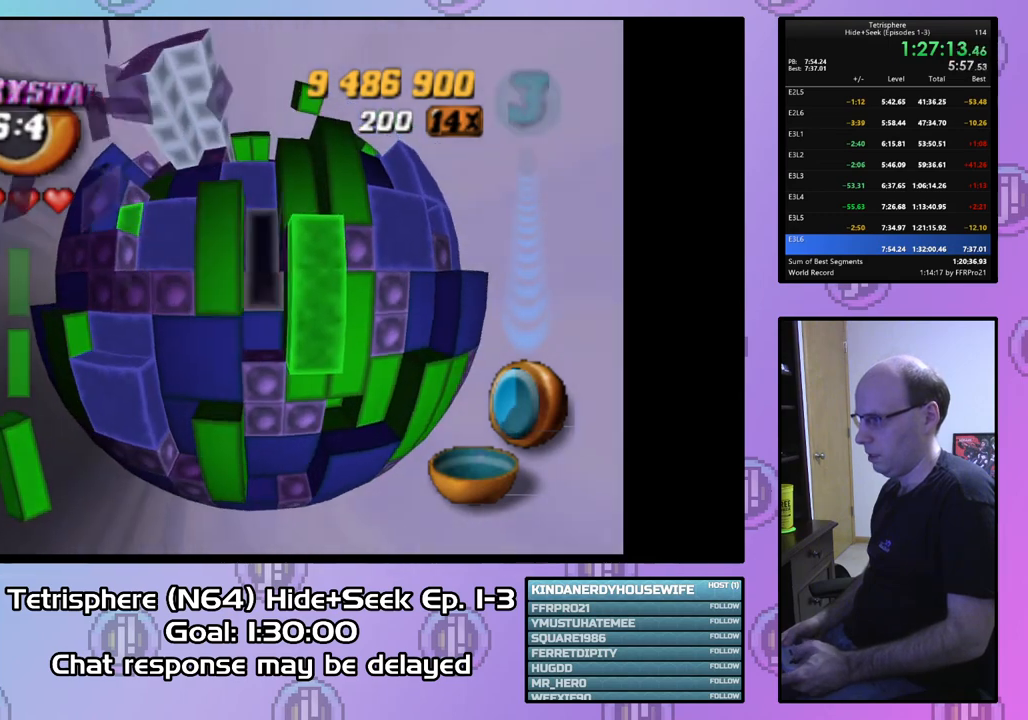
{"buttons": ["SQUARE"], "right_stick": "center", "events": [[67, "DPAD_RIGHT", "down"], [100, "DPAD_RIGHT", "up"], [133, "DPAD_RIGHT", "down"], [167, "DPAD_RIGHT", "up"], [300, "DPAD_DOWN", "down"], [433, "DPAD_DOWN", "up"], [467, "SQUARE", "down"]]}
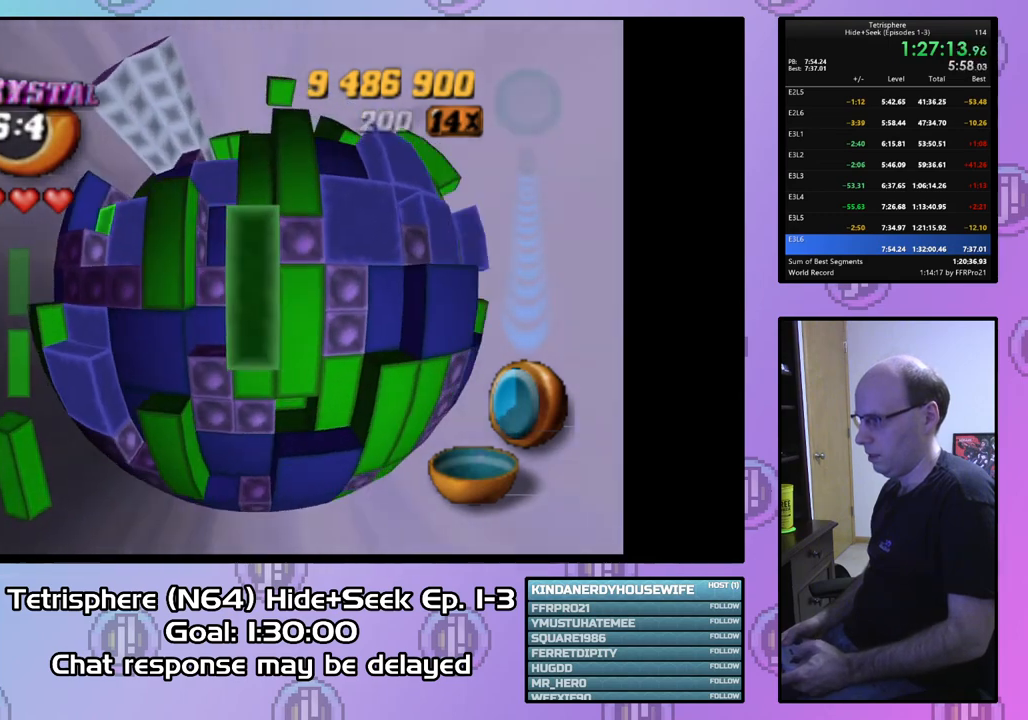
{"buttons": [], "right_stick": "center", "events": [[167, "DPAD_DOWN", "down"], [267, "DPAD_DOWN", "up"], [333, "SQUARE", "up"]]}
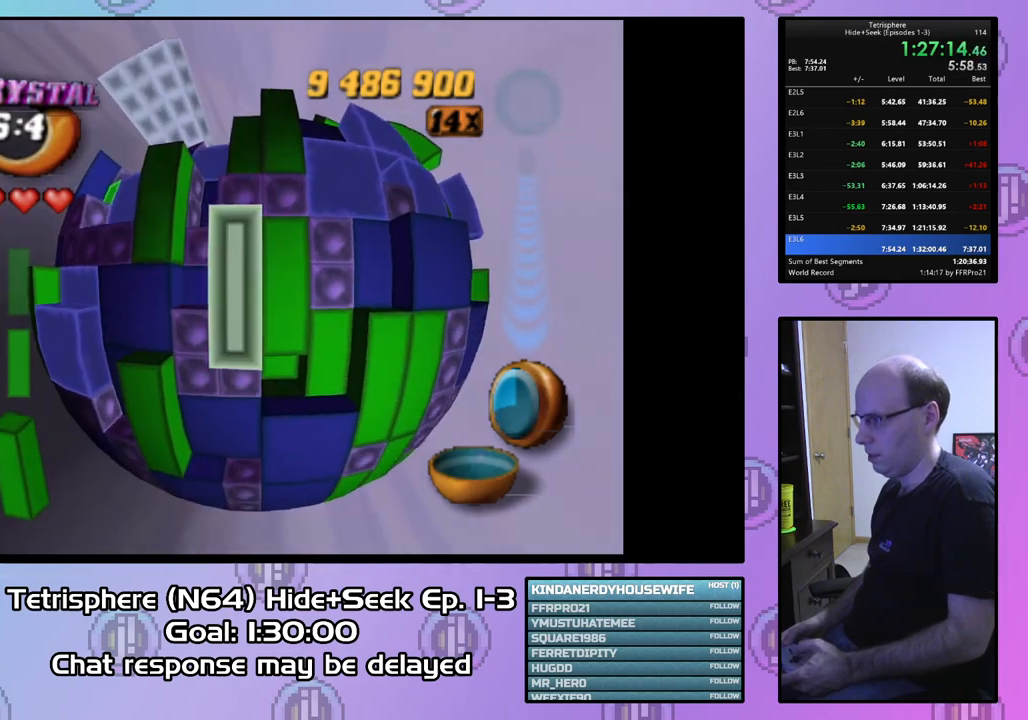
{"buttons": ["SQUARE"], "right_stick": "center", "events": [[67, "SQUARE", "down"], [167, "DPAD_UP", "down"], [267, "DPAD_UP", "up"], [333, "SQUARE", "up"], [367, "DPAD_DOWN", "down"], [467, "DPAD_DOWN", "up"], [500, "SQUARE", "down"]]}